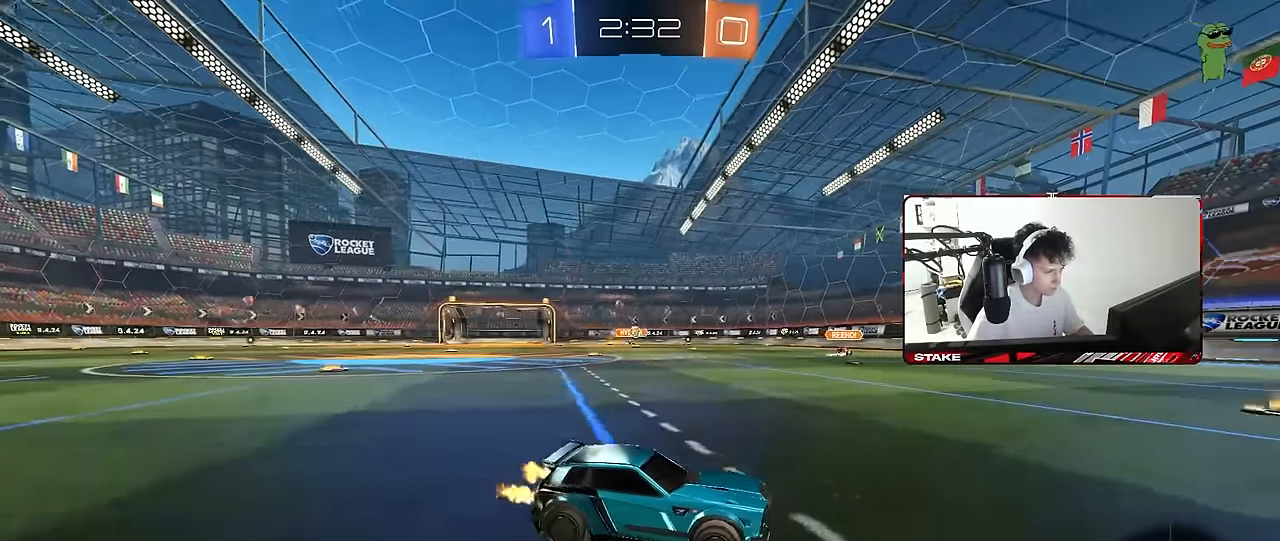
Gameplay with keyboard and mouse; each line is a JSON object with the keys and mouse buttons held at the frame after it. "events" lists presses ("down") and releases ("up") of "1", "2", "3", "4", "5", "a", "alt", "c", "caps_lock", "ctrl", "d", "e", "f", "g", "q", "r", "s", "shift", "space", "t", "tab", "v", "w", "x", "z", "mouse_left", "mouse_wheel" and "mouse_right" between this image and that frame as [ms after this image, input, new state], when the widget could be followed in between. "mouse_left", "mouse_wheel", "mouse_right" = the "left", "wheel", "right" buttons of the "mouse" list. No other keys are recorded. "wheel" means that the mouse wheel is clicked or scrolled. "mouse_move" is the direction in which the mouse moves at that frame (one of eight, or "still"), when it could be read.
{"keys": ["d", "s", "shift", "space"], "mouse": [], "mouse_move": "up-right", "events": [[17, "a", "down"], [17, "d", "up"], [67, "mouse_right", "down"], [117, "a", "up"], [117, "d", "down"], [167, "mouse_right", "up"], [167, "shift", "down"], [217, "mouse_right", "down"], [267, "s", "down"], [267, "w", "up"], [400, "mouse_right", "up"], [400, "space", "down"]]}
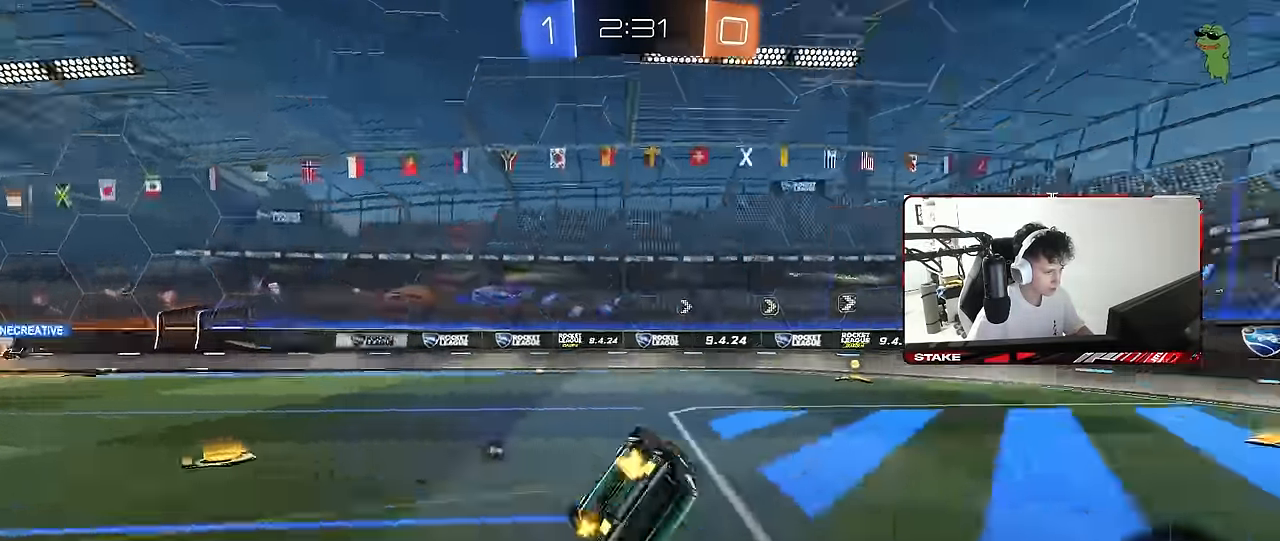
{"keys": ["d"], "mouse": [], "mouse_move": "still", "events": [[84, "space", "up"], [134, "s", "up"], [234, "s", "down"], [417, "s", "up"], [467, "shift", "up"]]}
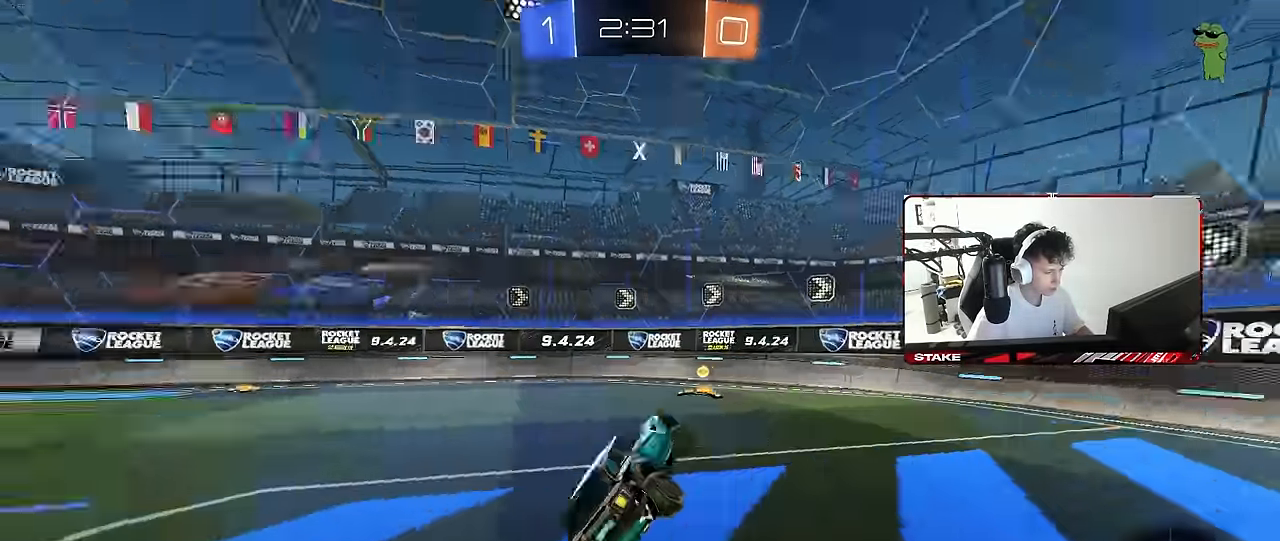
{"keys": ["a", "shift", "w"], "mouse": [], "mouse_move": "still", "events": [[17, "a", "down"], [17, "d", "up"], [17, "space", "down"], [100, "a", "up"], [150, "space", "up"], [200, "a", "down"], [200, "w", "down"], [384, "shift", "down"]]}
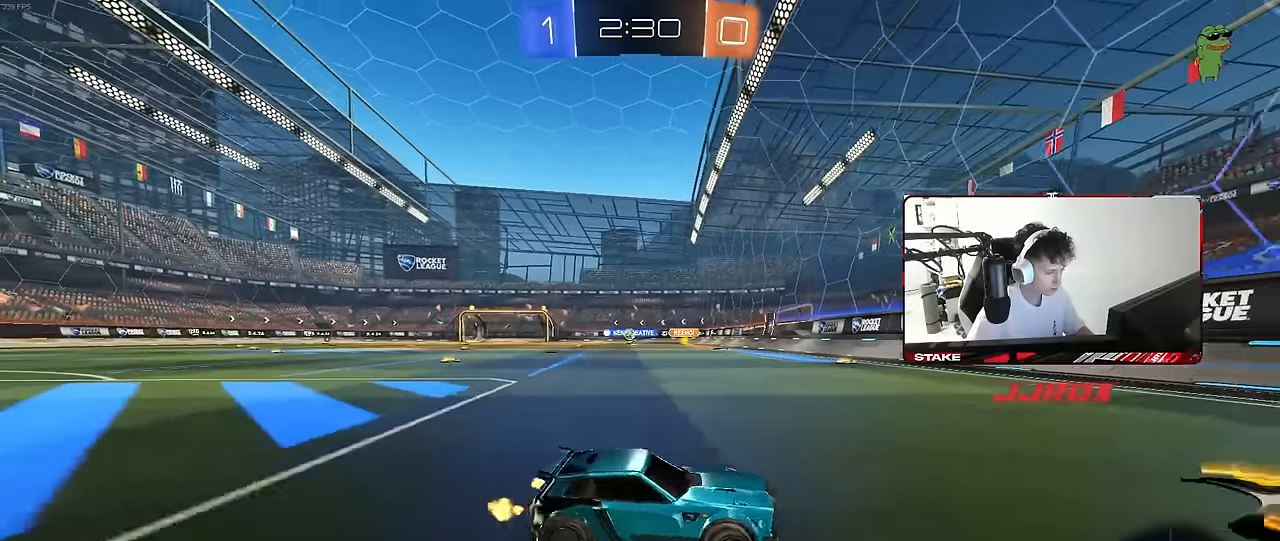
{"keys": ["w"], "mouse": ["left"], "mouse_move": "still", "events": [[34, "shift", "up"], [167, "a", "up"], [267, "a", "down"], [267, "mouse_left", "down"], [450, "a", "up"]]}
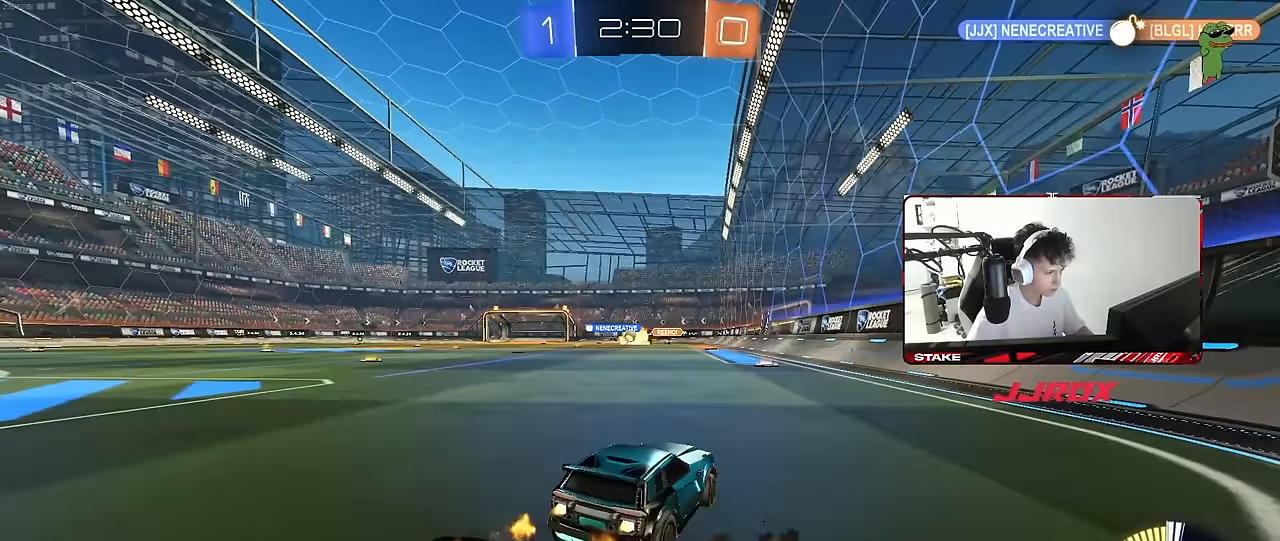
{"keys": ["w"], "mouse": ["left"], "mouse_move": "still", "events": [[84, "a", "down"], [367, "a", "up"]]}
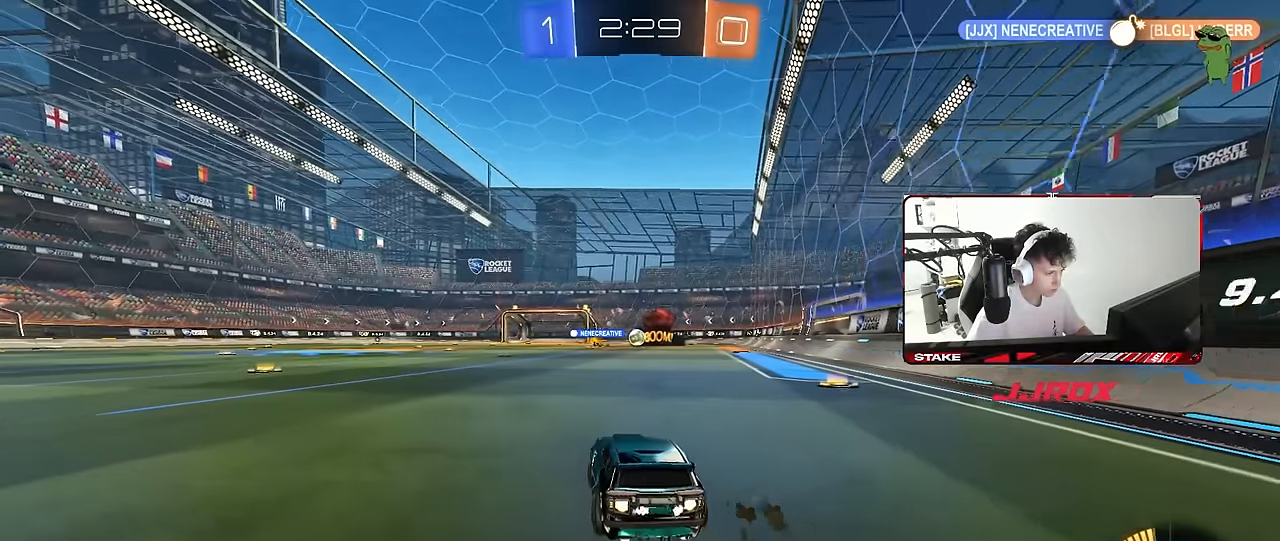
{"keys": ["w"], "mouse": [], "mouse_move": "still", "events": [[50, "d", "down"], [100, "d", "up"], [284, "a", "down"], [384, "a", "up"], [384, "mouse_left", "up"]]}
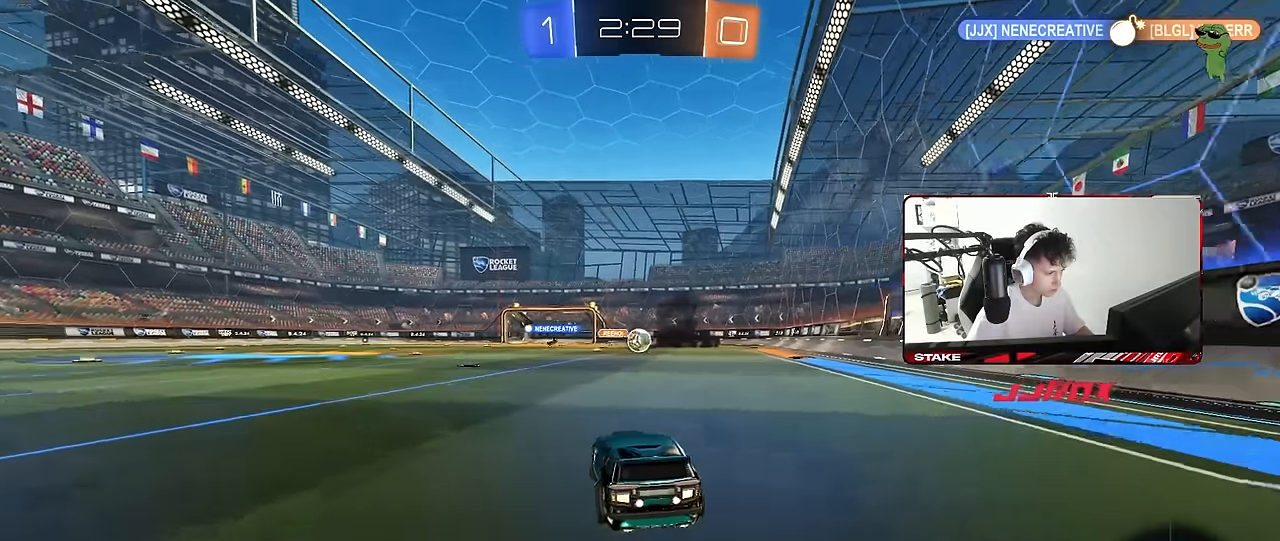
{"keys": [], "mouse": [], "mouse_move": "still", "events": [[34, "d", "down"], [67, "d", "up"], [350, "w", "up"]]}
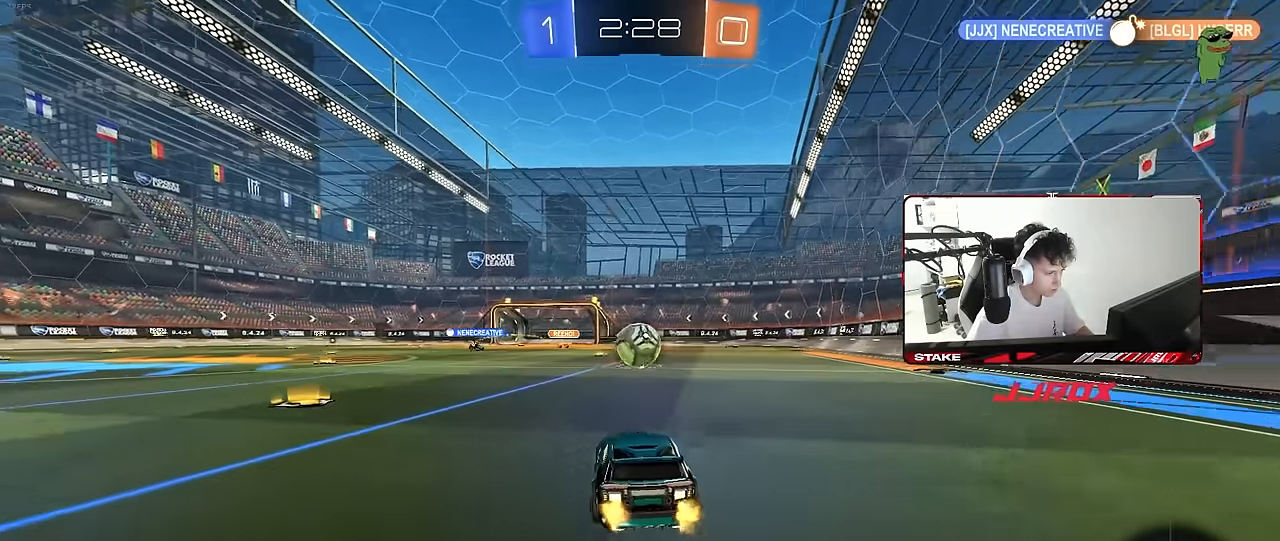
{"keys": ["d", "w"], "mouse": [], "mouse_move": "still", "events": [[34, "a", "down"], [34, "s", "down"], [134, "a", "up"], [234, "s", "up"], [317, "d", "down"], [417, "w", "down"]]}
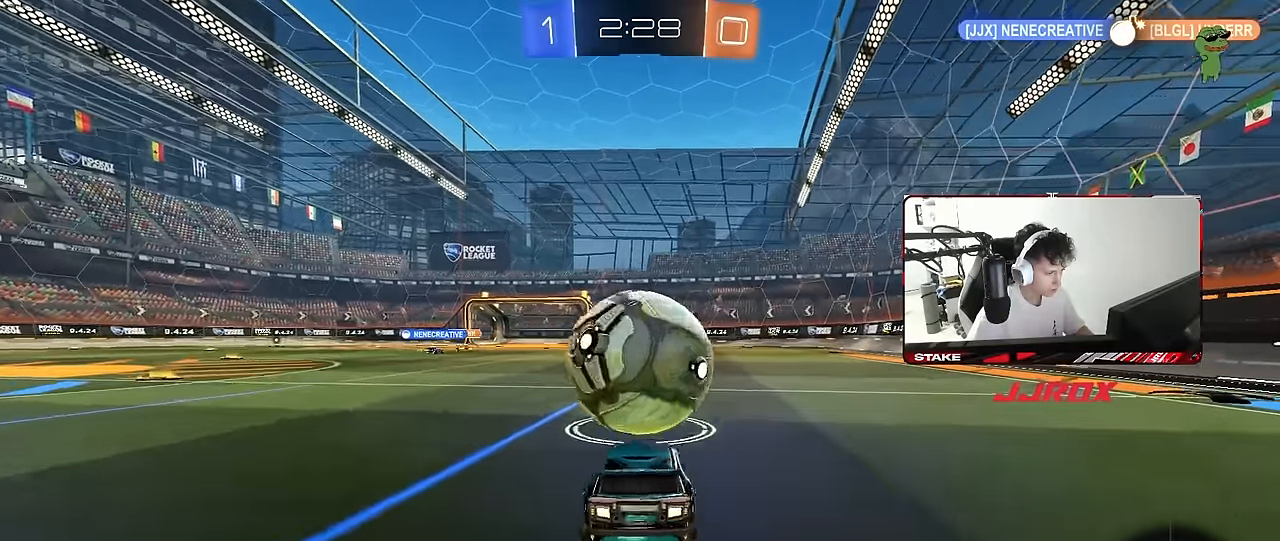
{"keys": [], "mouse": ["left"], "mouse_move": "still", "events": [[17, "d", "up"], [67, "a", "down"], [67, "mouse_left", "down"], [150, "a", "up"], [334, "d", "down"], [434, "d", "up"], [434, "w", "up"]]}
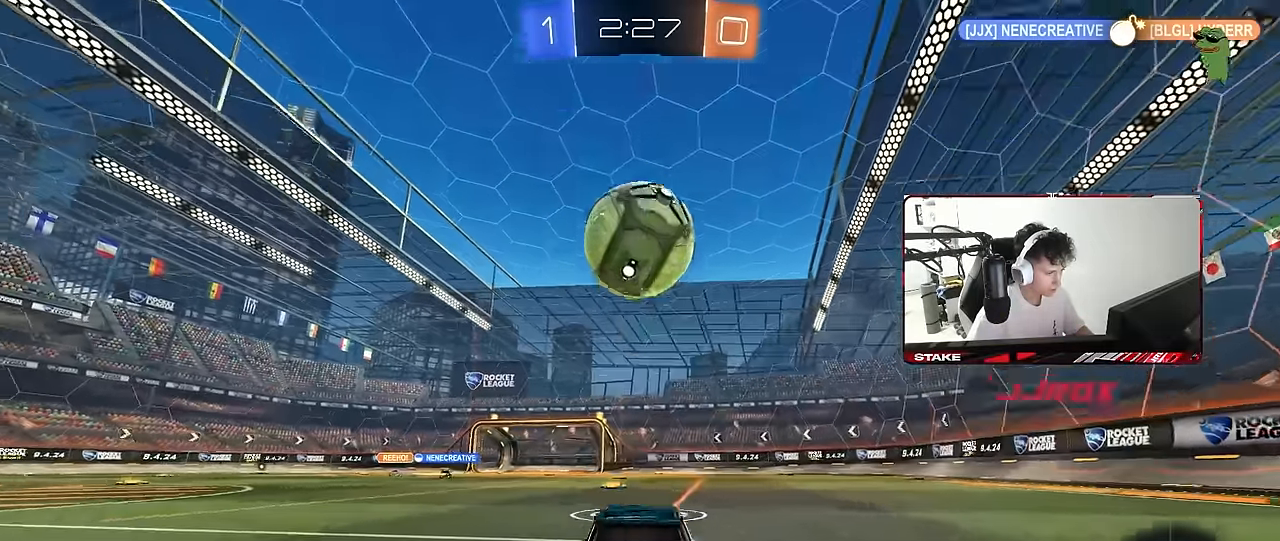
{"keys": ["a", "s", "shift"], "mouse": ["left", "right"], "mouse_move": "still", "events": [[67, "mouse_right", "down"], [117, "a", "down"], [117, "s", "down"], [267, "a", "up"], [267, "s", "up"], [300, "mouse_left", "up"], [300, "mouse_right", "up"], [350, "mouse_right", "down"], [400, "mouse_left", "down"], [400, "shift", "down"], [450, "a", "down"], [500, "s", "down"]]}
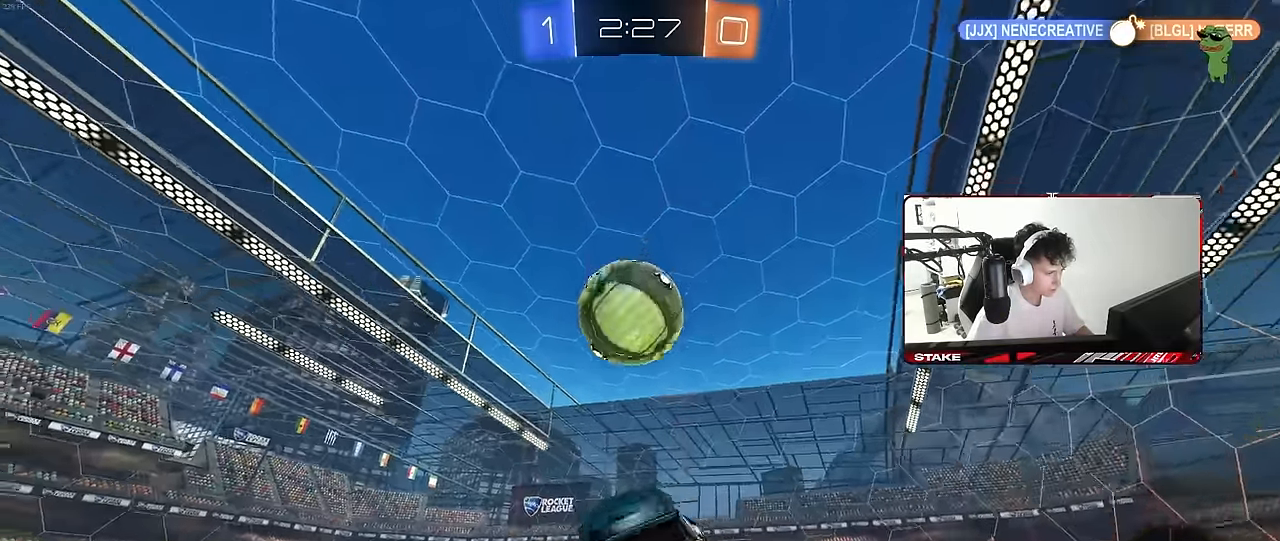
{"keys": ["a", "s", "shift"], "mouse": [], "mouse_move": "still", "events": [[34, "a", "up"], [34, "mouse_left", "up"], [34, "mouse_right", "up"], [34, "s", "up"], [34, "shift", "up"], [284, "shift", "down"], [317, "a", "down"], [367, "mouse_left", "down"], [417, "s", "down"], [467, "mouse_left", "up"]]}
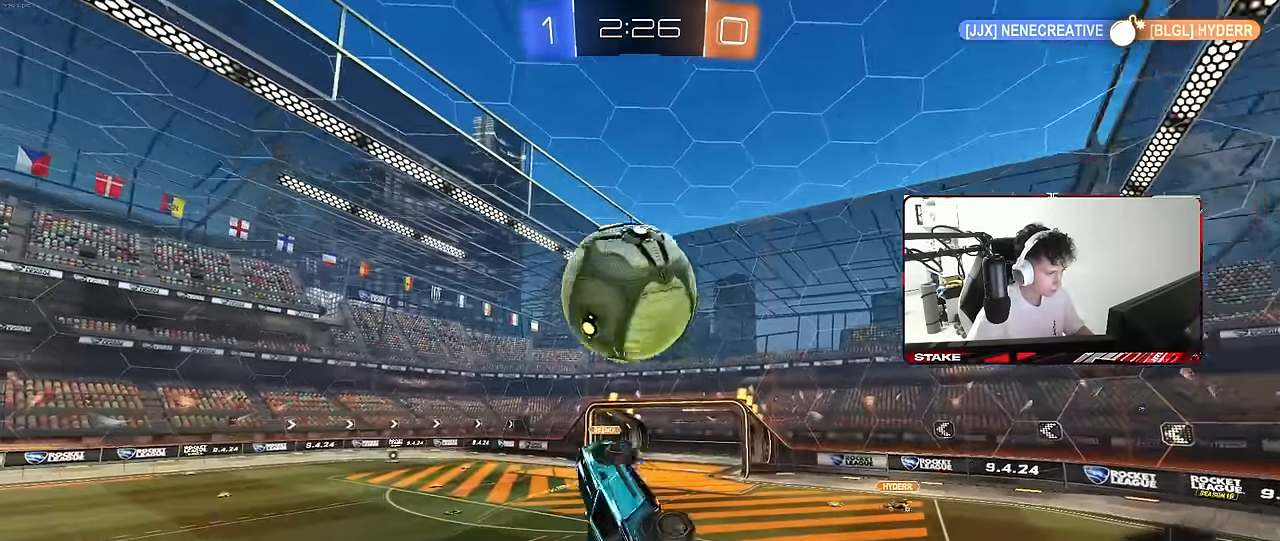
{"keys": ["a", "w"], "mouse": [], "mouse_move": "still", "events": [[50, "mouse_left", "down"], [50, "shift", "up"], [200, "s", "up"], [284, "w", "down"], [384, "mouse_left", "up"]]}
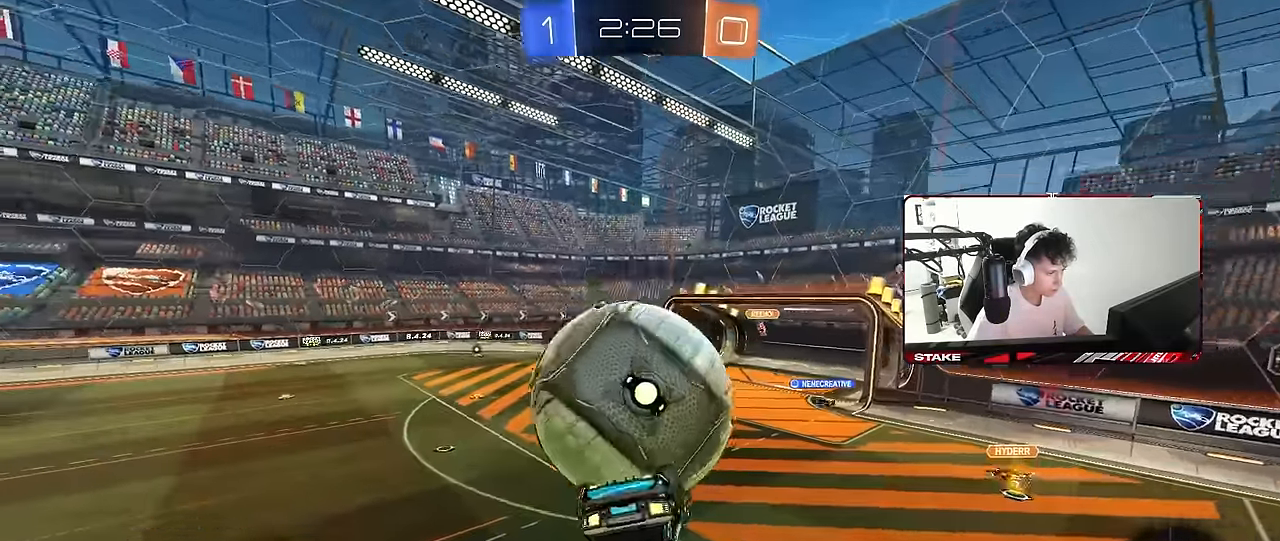
{"keys": ["d", "s"], "mouse": ["left"], "mouse_move": "still", "events": [[67, "mouse_right", "down"], [117, "mouse_left", "down"], [117, "shift", "down"], [167, "mouse_right", "up"], [217, "s", "down"], [217, "w", "up"], [450, "d", "down"], [450, "shift", "up"], [500, "a", "up"]]}
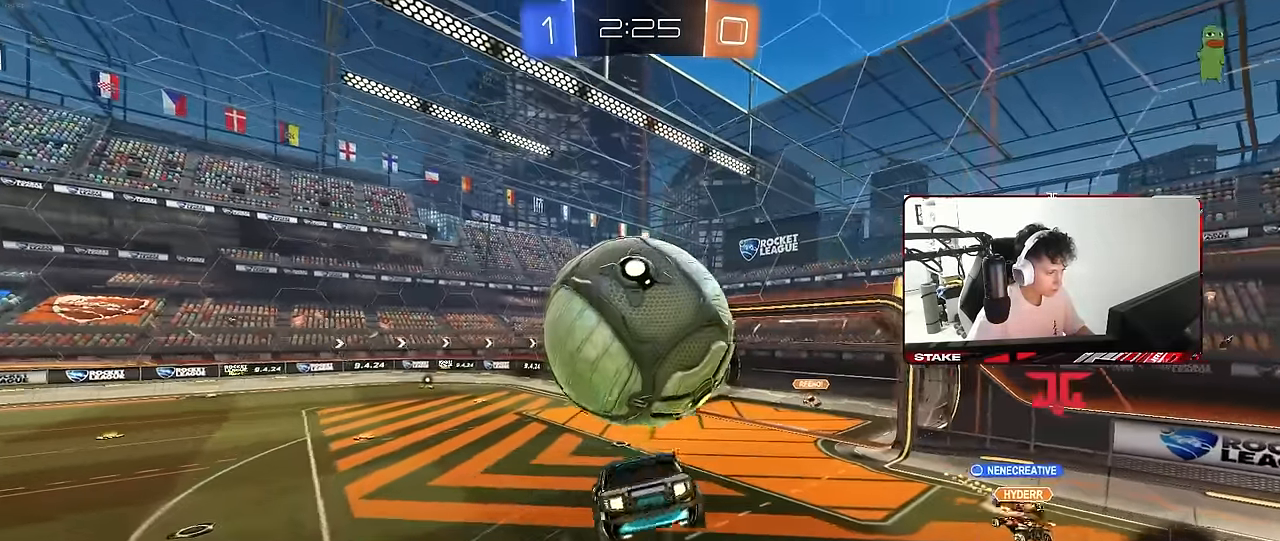
{"keys": ["d", "q", "w"], "mouse": ["left"], "mouse_move": "still", "events": [[84, "mouse_left", "up"], [134, "s", "up"], [234, "w", "down"], [317, "mouse_left", "down"], [417, "q", "down"]]}
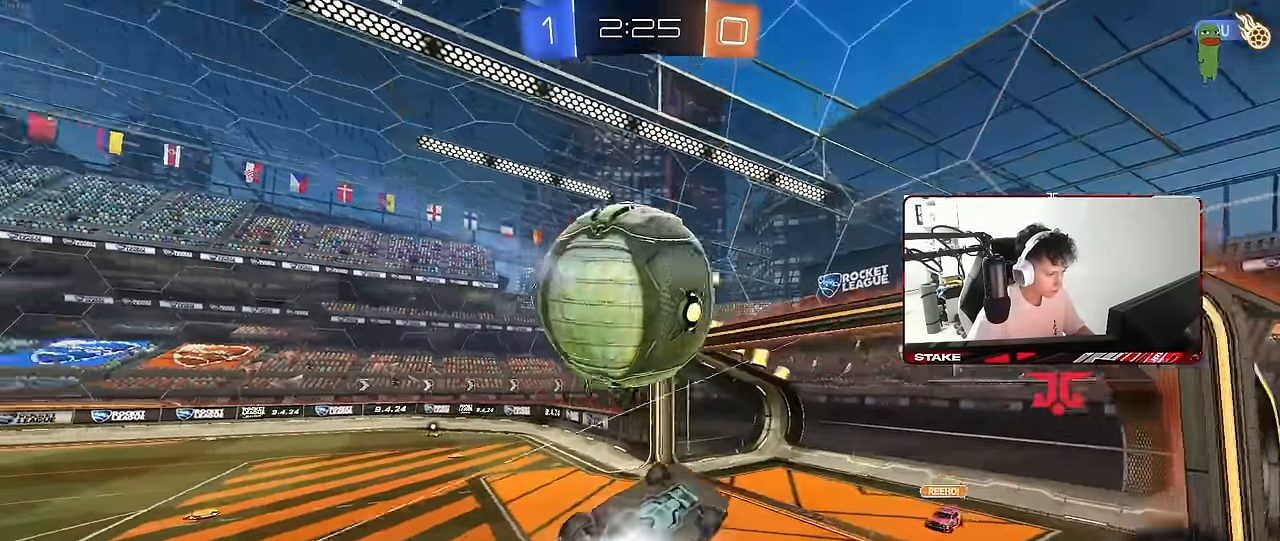
{"keys": ["d"], "mouse": ["left"], "mouse_move": "still", "events": [[200, "a", "down"], [200, "d", "up"], [200, "w", "up"], [250, "space", "down"], [334, "a", "up"], [334, "d", "down"], [334, "s", "down"], [334, "space", "up"], [384, "q", "up"], [384, "s", "up"]]}
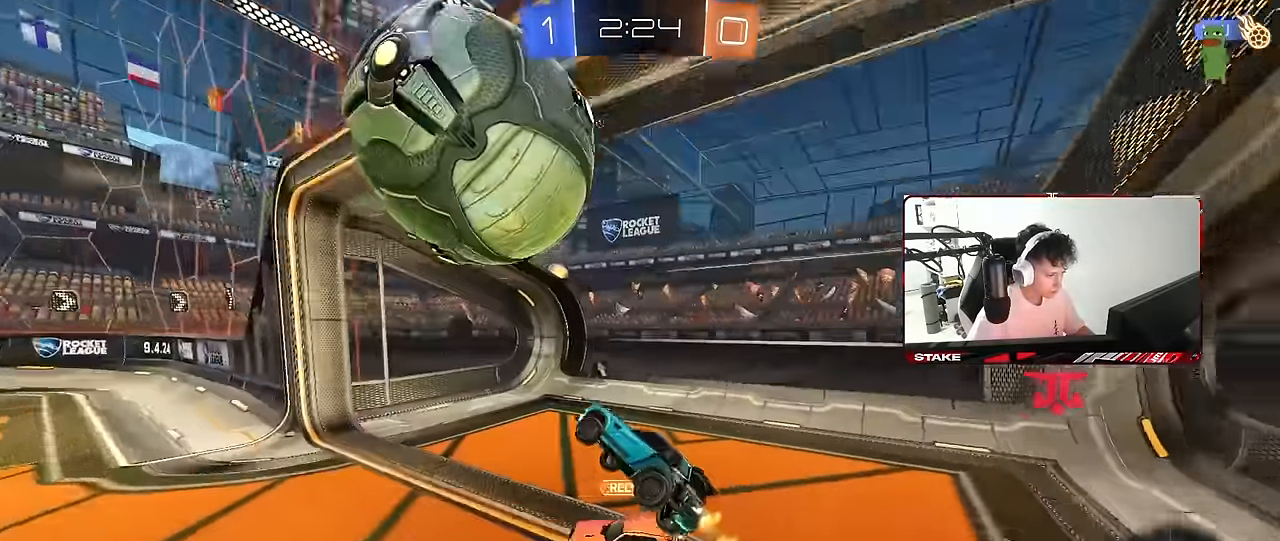
{"keys": [], "mouse": [], "mouse_move": "up", "events": [[67, "mouse_left", "up"], [167, "a", "down"], [167, "d", "up"], [167, "w", "down"], [250, "space", "down"], [250, "w", "up"], [300, "shift", "down"], [400, "a", "up"], [400, "shift", "up"], [400, "space", "up"]]}
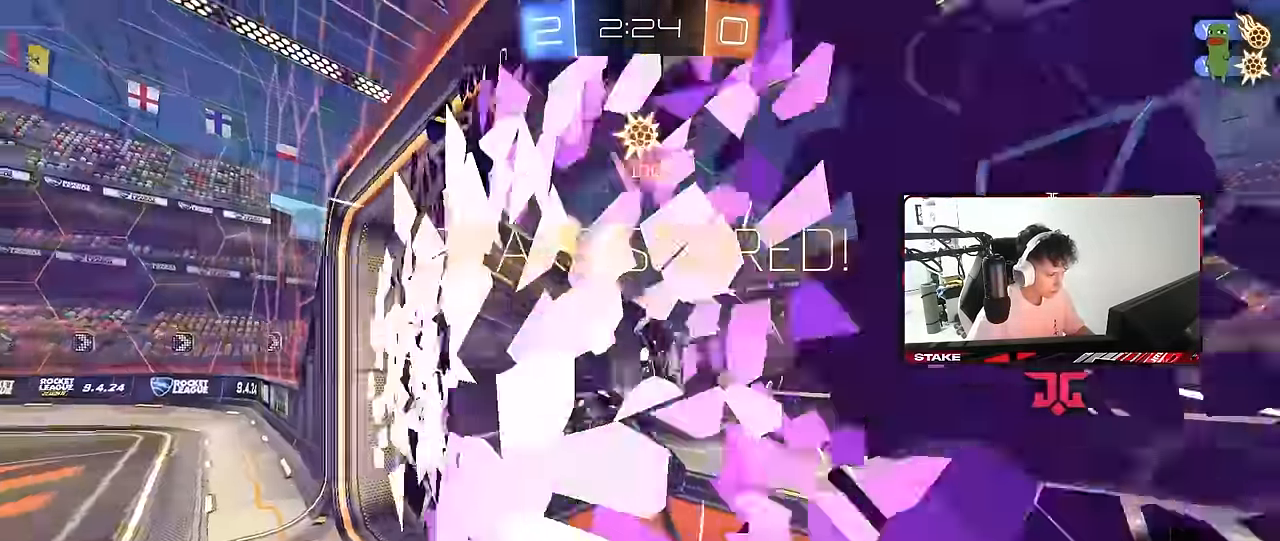
{"keys": ["shift", "space", "w"], "mouse": [], "mouse_move": "up", "events": [[34, "space", "down"], [34, "w", "down"], [184, "shift", "down"], [184, "space", "up"], [234, "d", "down"], [367, "space", "down"], [467, "d", "up"]]}
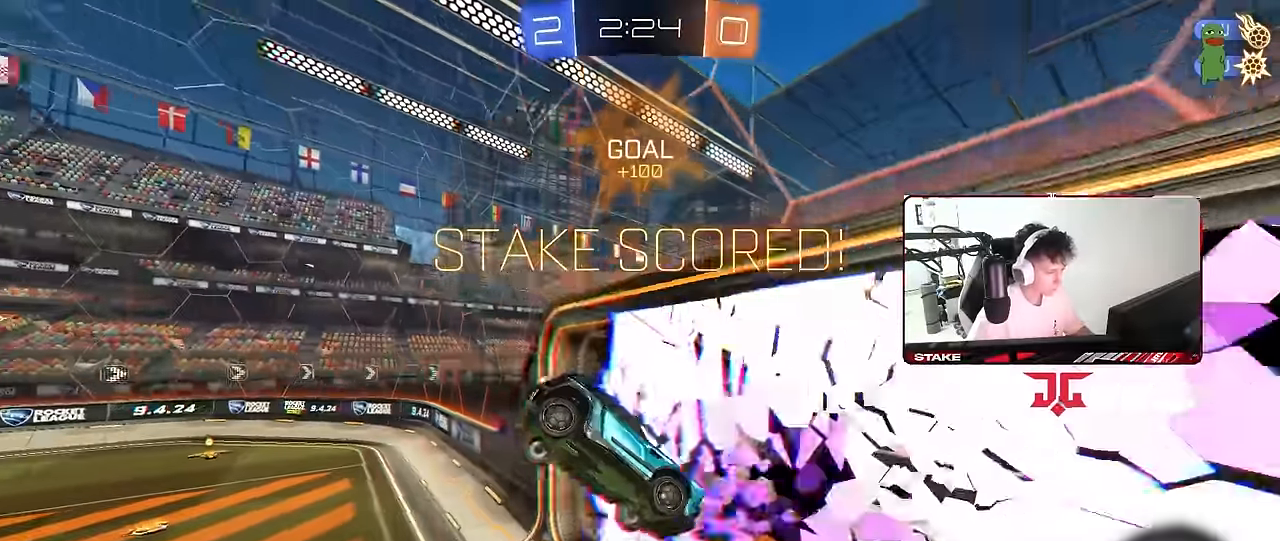
{"keys": ["d", "q", "w"], "mouse": [], "mouse_move": "up-right", "events": [[50, "space", "up"], [100, "shift", "up"], [200, "d", "down"], [334, "w", "up"], [434, "q", "down"], [434, "w", "down"]]}
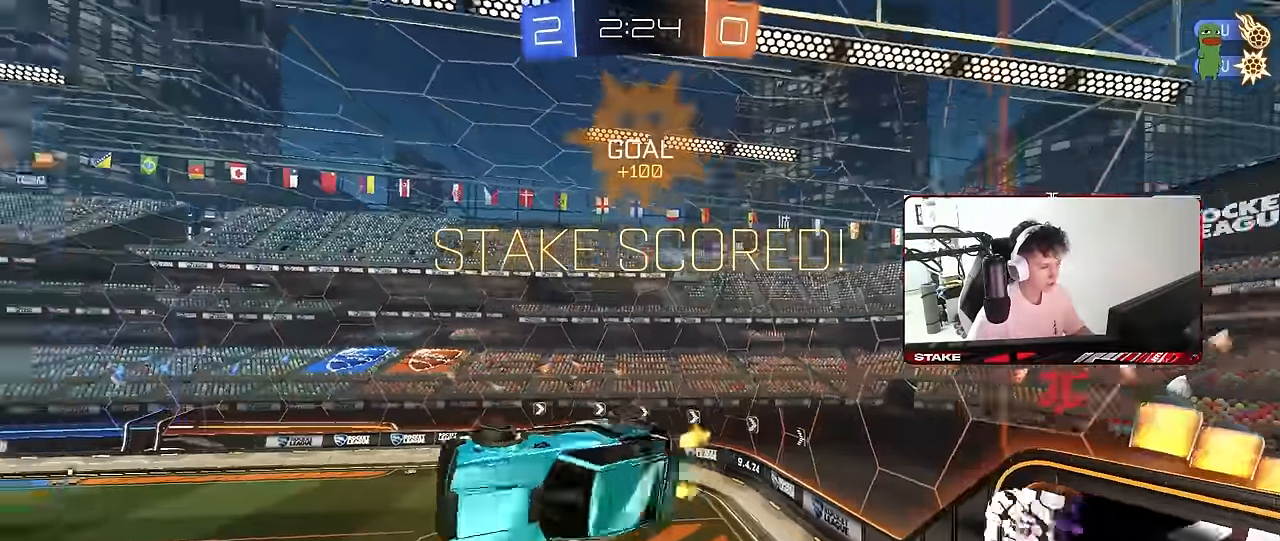
{"keys": ["a", "d", "q", "s"], "mouse": [], "mouse_move": "up-right", "events": [[67, "w", "up"], [167, "a", "down"], [167, "d", "up"], [267, "s", "down"], [350, "d", "down"]]}
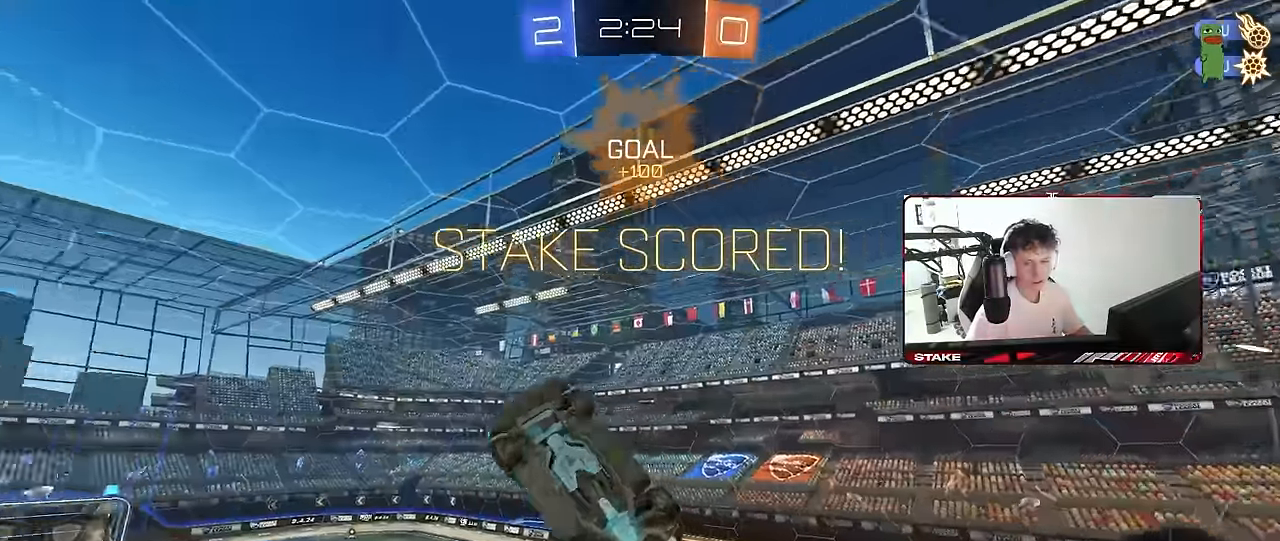
{"keys": ["d"], "mouse": [], "mouse_move": "still", "events": [[34, "s", "up"], [84, "a", "up"], [184, "d", "up"], [184, "w", "down"], [417, "q", "up"], [417, "w", "up"], [467, "d", "down"]]}
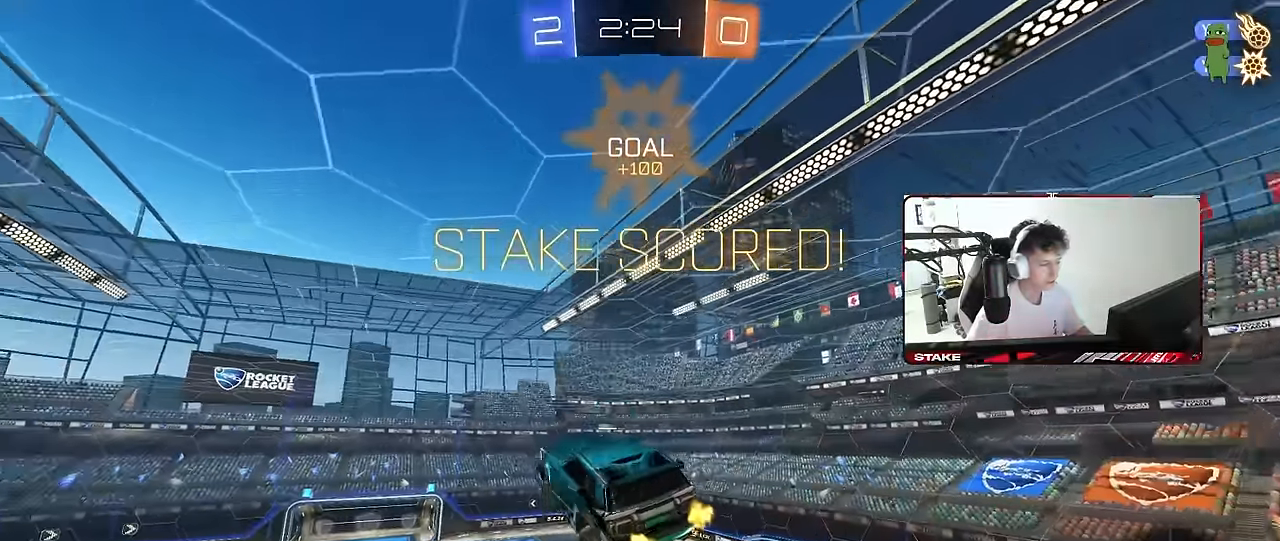
{"keys": ["a", "d", "q"], "mouse": [], "mouse_move": "still", "events": [[50, "q", "down"], [150, "d", "up"], [200, "d", "down"], [200, "s", "down"], [384, "a", "down"], [484, "s", "up"]]}
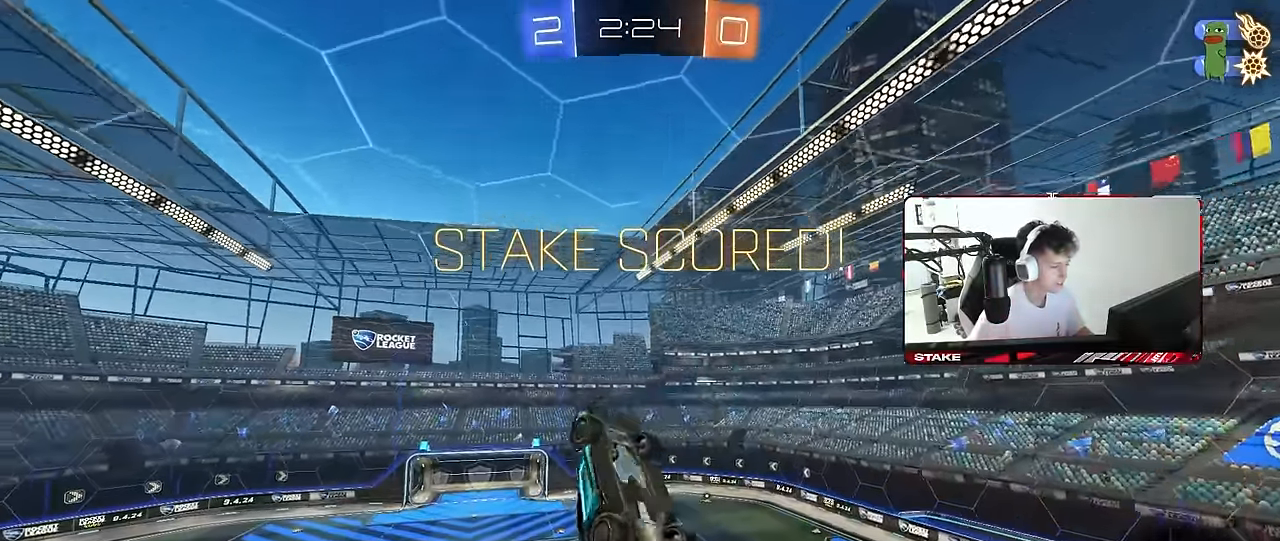
{"keys": [], "mouse": [], "mouse_move": "still", "events": [[217, "d", "up"], [267, "a", "up"], [267, "q", "up"], [400, "tab", "down"], [500, "tab", "up"]]}
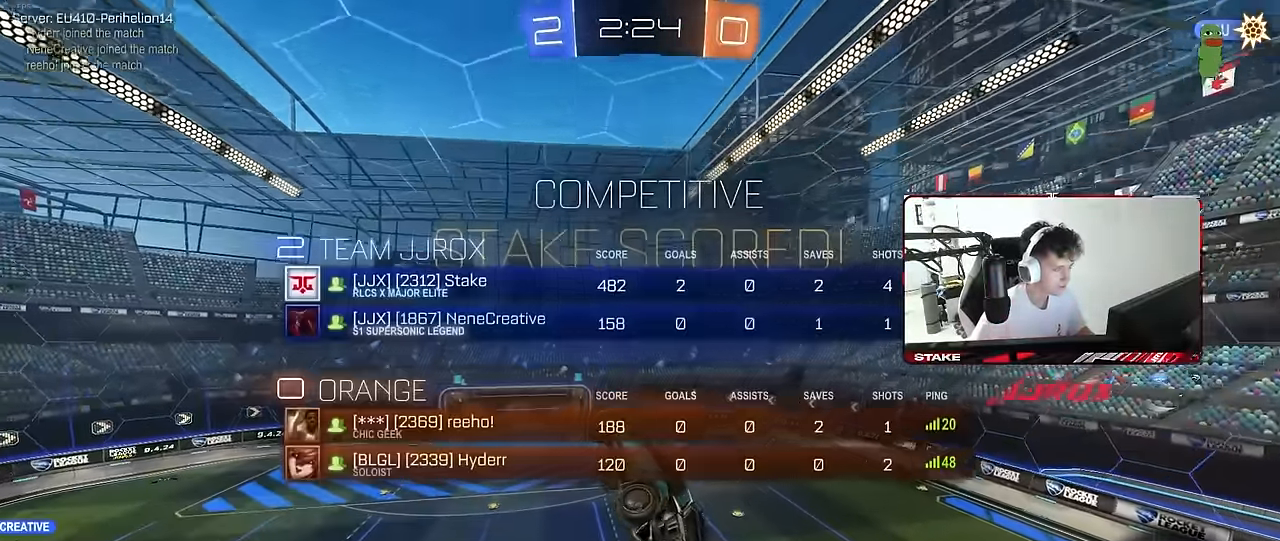
{"keys": ["tab"], "mouse": [], "mouse_move": "still", "events": [[134, "a", "down"], [134, "shift", "down"], [284, "a", "up"], [284, "shift", "up"], [467, "tab", "down"]]}
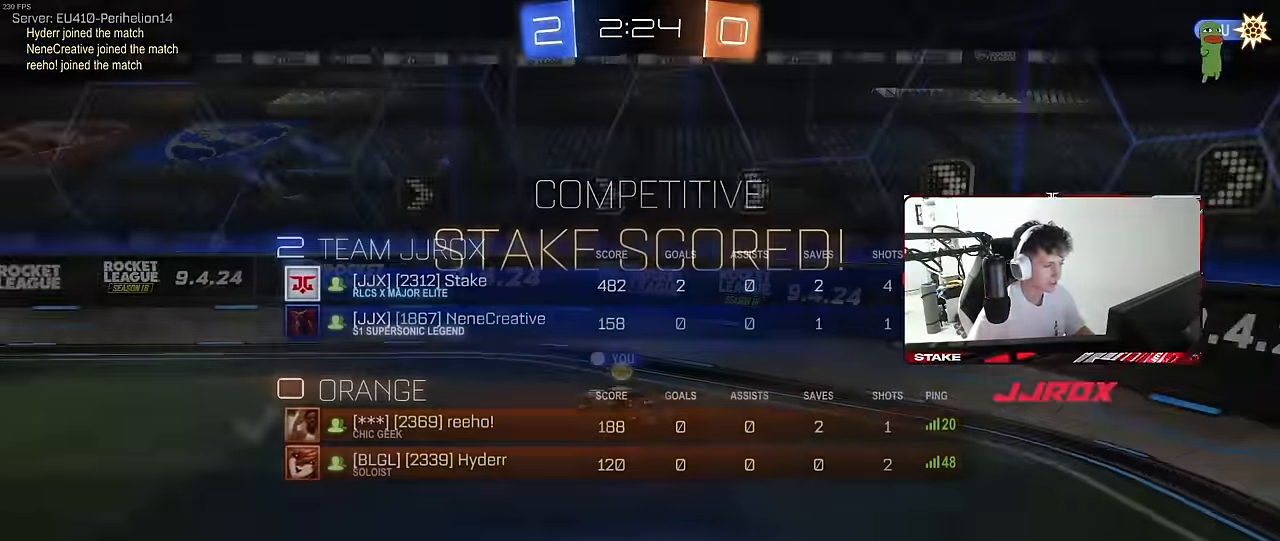
{"keys": [], "mouse": [], "mouse_move": "still", "events": [[150, "tab", "up"]]}
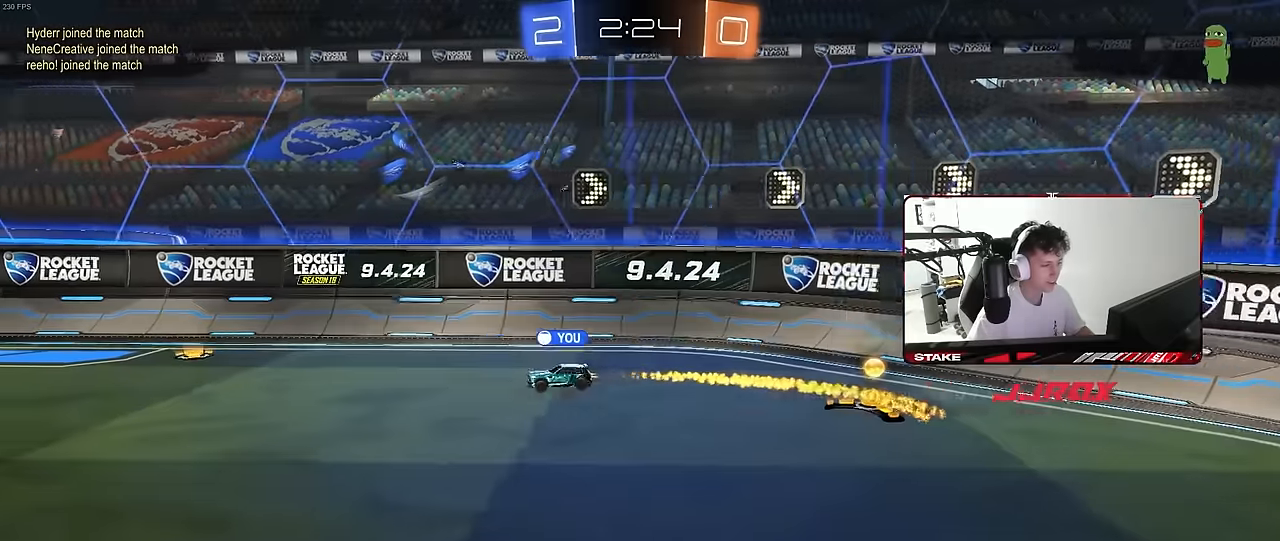
{"keys": ["tab"], "mouse": [], "mouse_move": "still", "events": [[267, "tab", "down"]]}
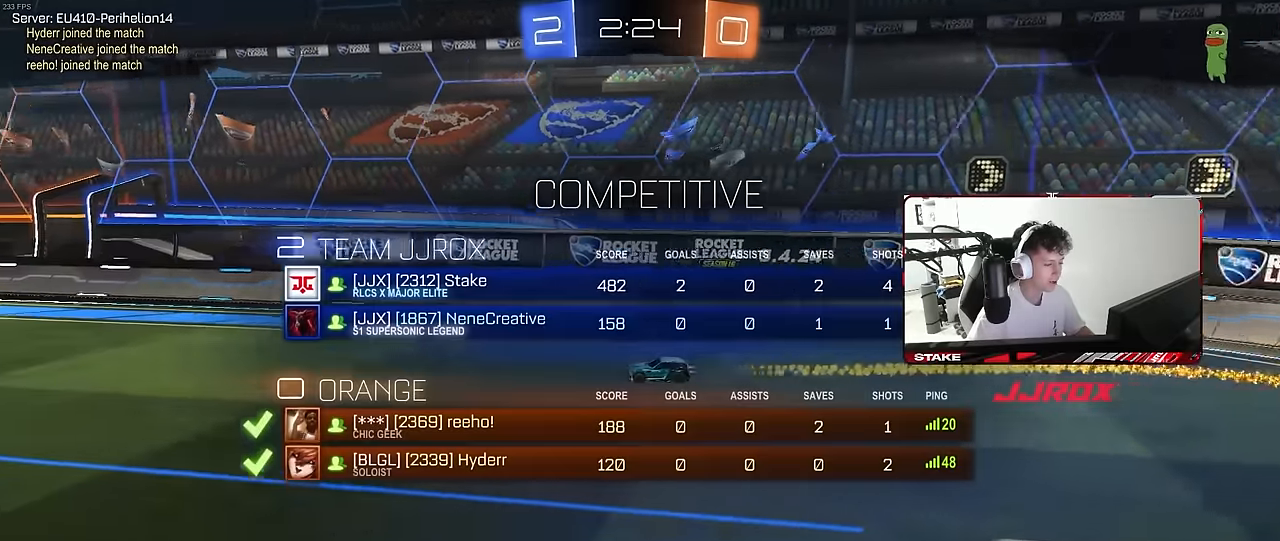
{"keys": [], "mouse": [], "mouse_move": "still", "events": [[84, "tab", "up"]]}
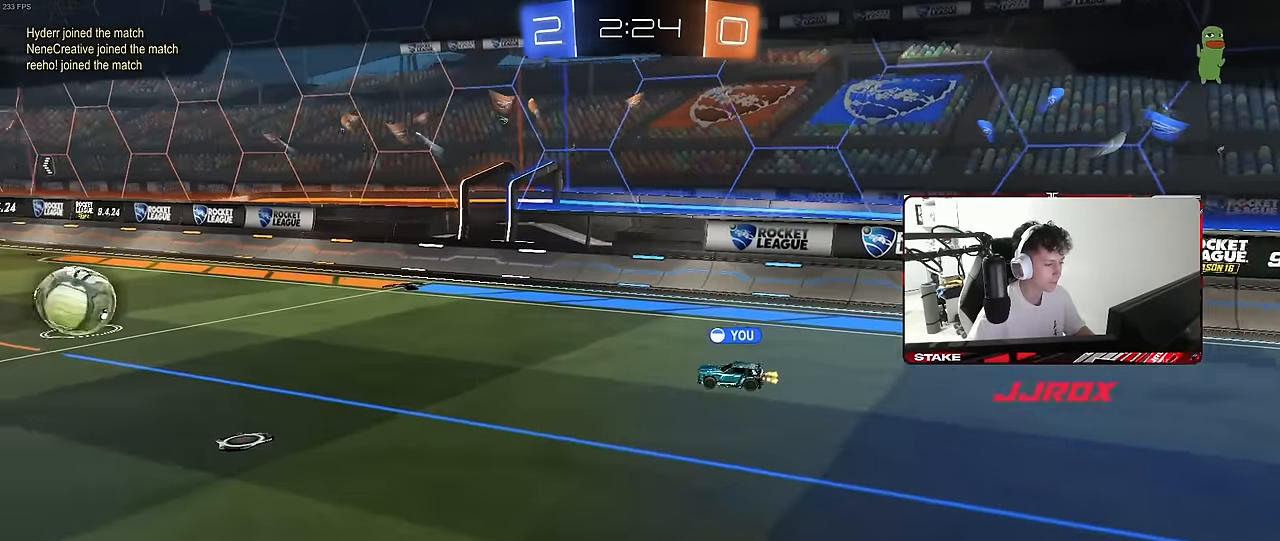
{"keys": [], "mouse": [], "mouse_move": "still", "events": []}
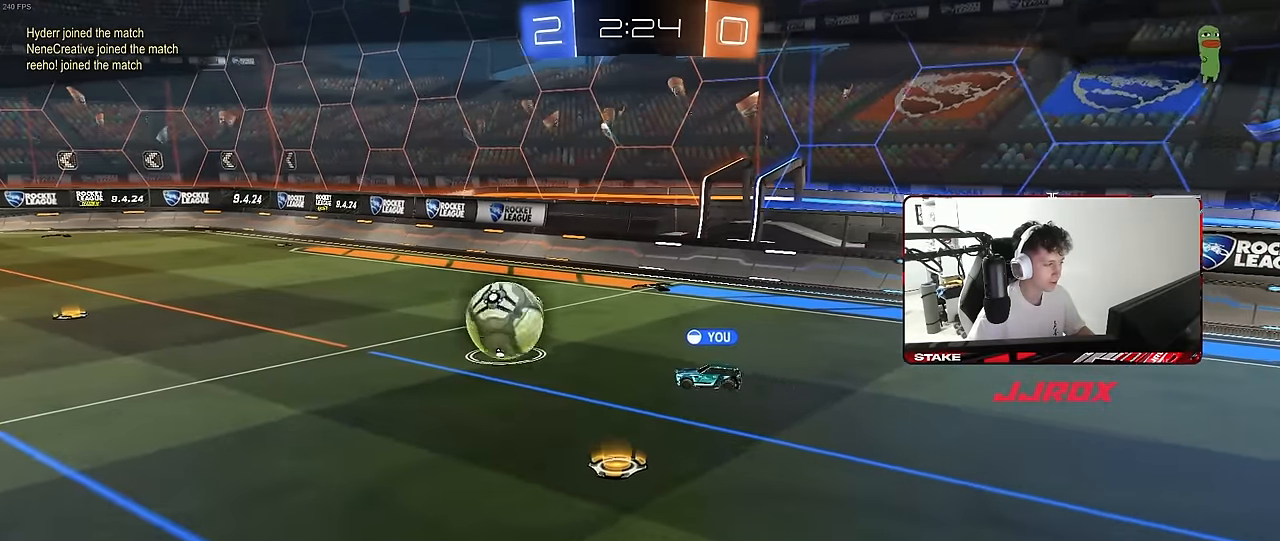
{"keys": [], "mouse": [], "mouse_move": "still", "events": []}
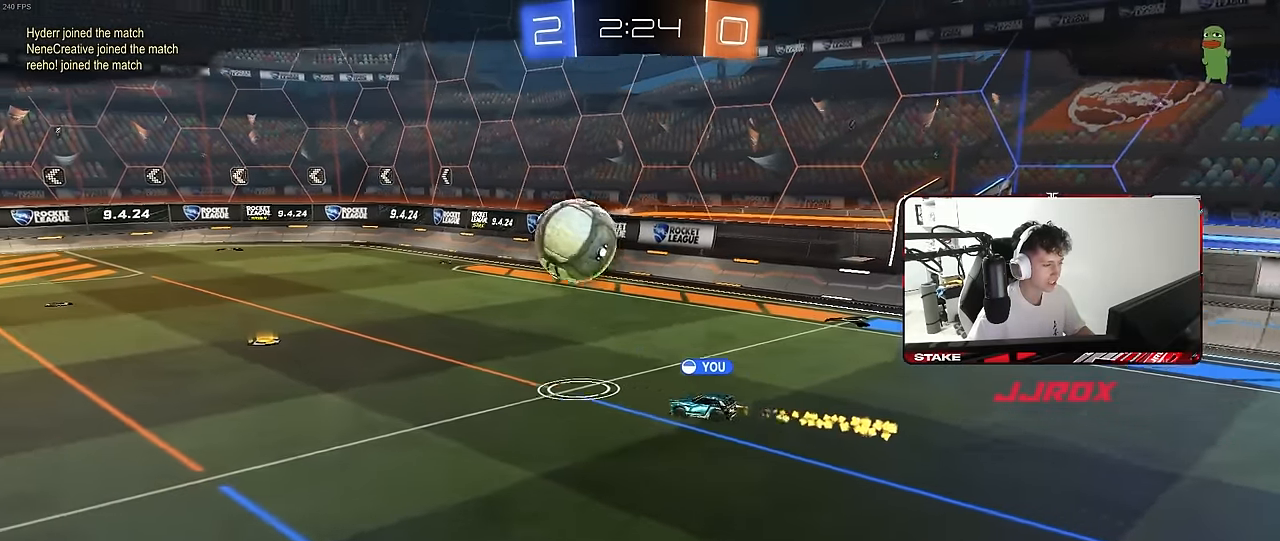
{"keys": [], "mouse": [], "mouse_move": "still", "events": []}
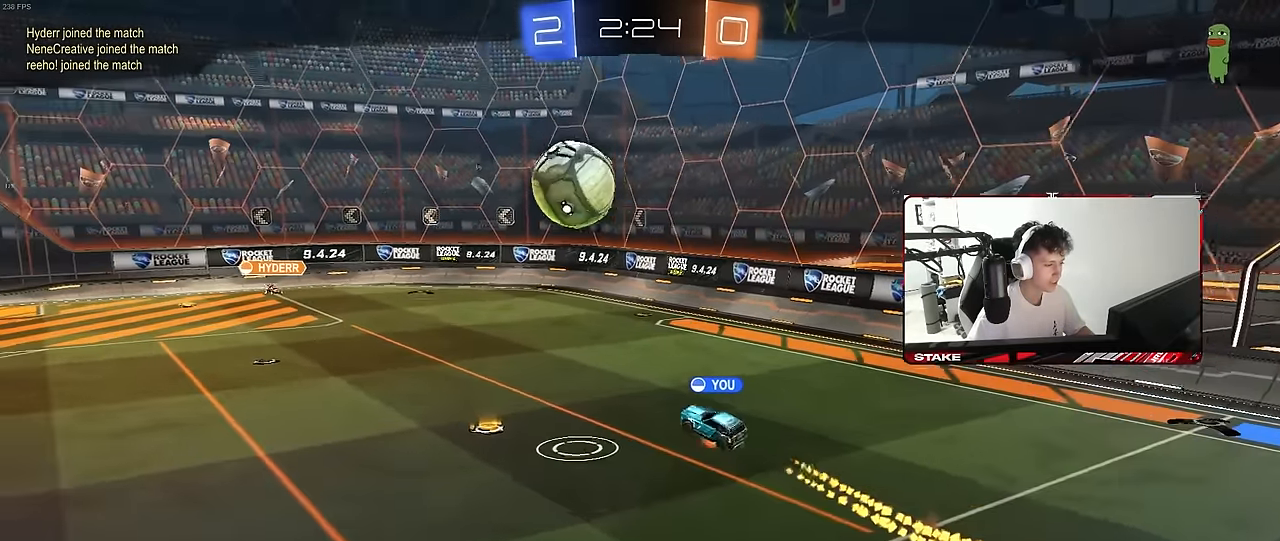
{"keys": [], "mouse": [], "mouse_move": "still", "events": []}